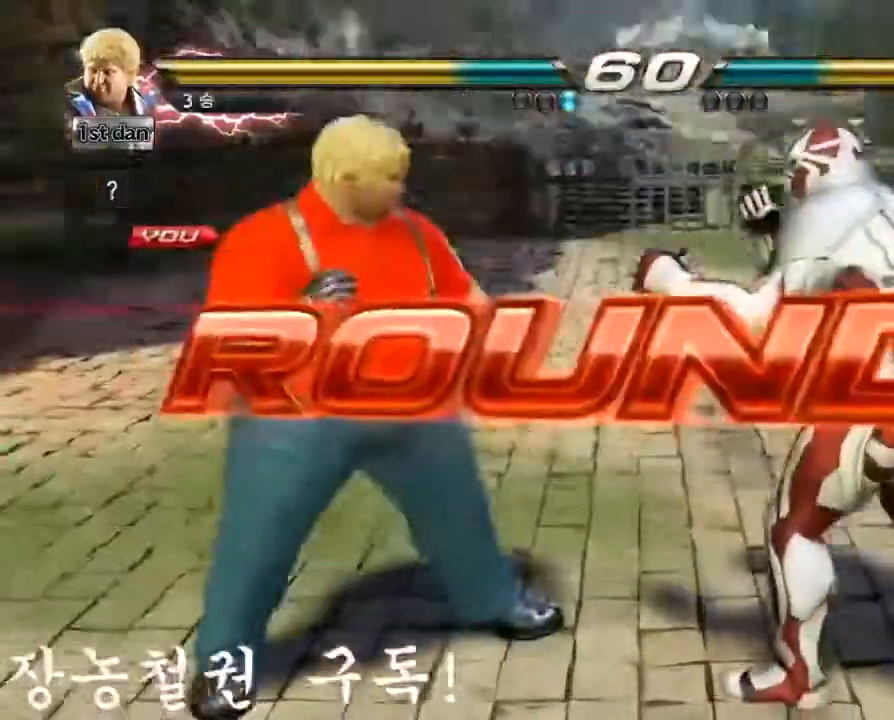
Gameplay with a controller (arcade stick); each line is a JSON object with the inputs held at the frame after it. "events" lists button and stick changes between this image and that frame as [ms after this image, input, new state], when the widget could be followed in between. Not read: L3 R3 TRIANGLE.
{"buttons": [], "left_stick": "center", "events": []}
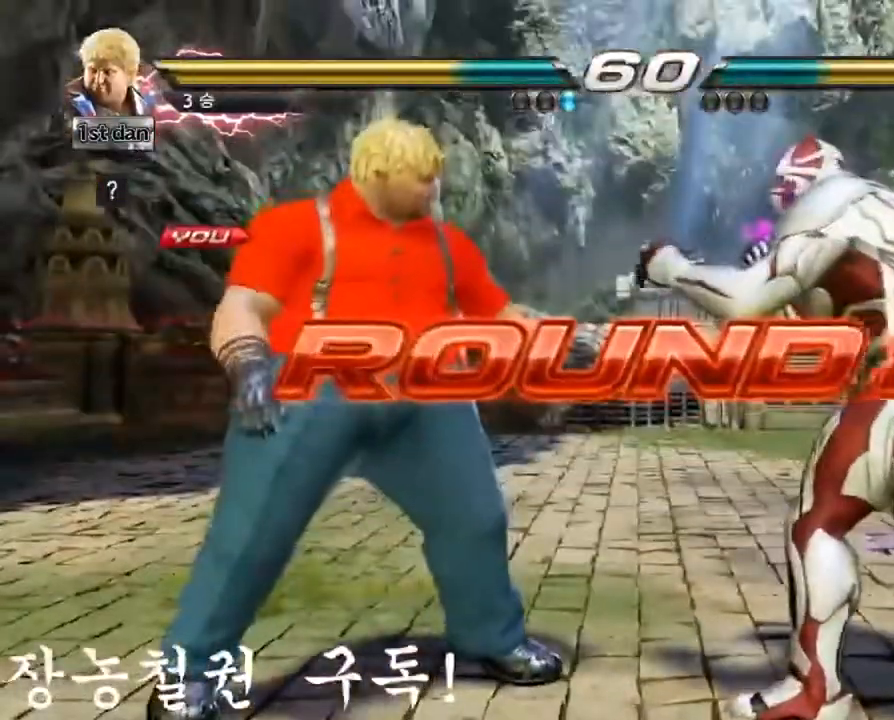
{"buttons": [], "left_stick": "center", "events": []}
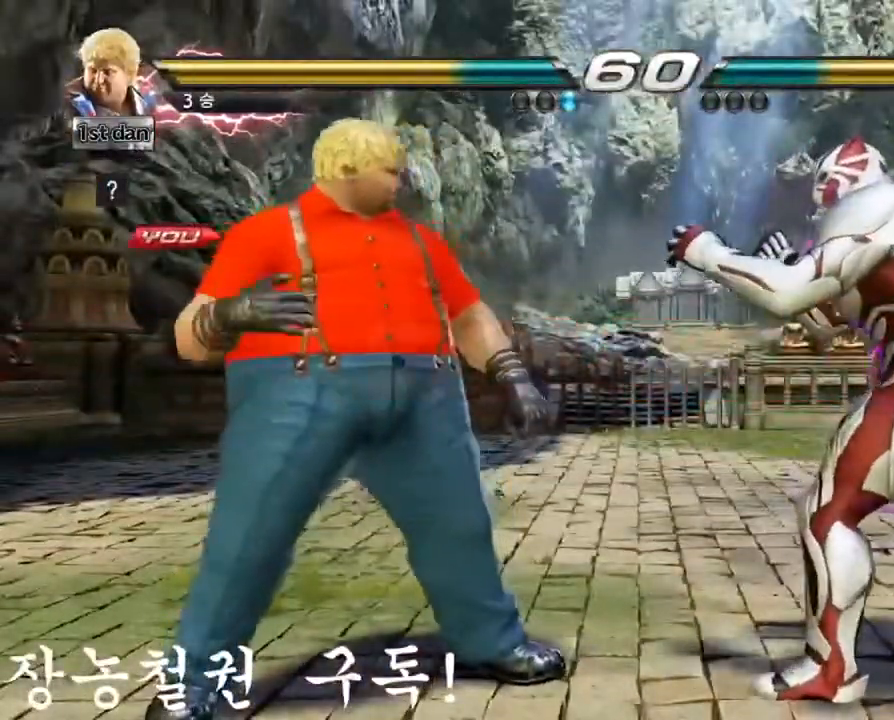
{"buttons": [], "left_stick": "center", "events": []}
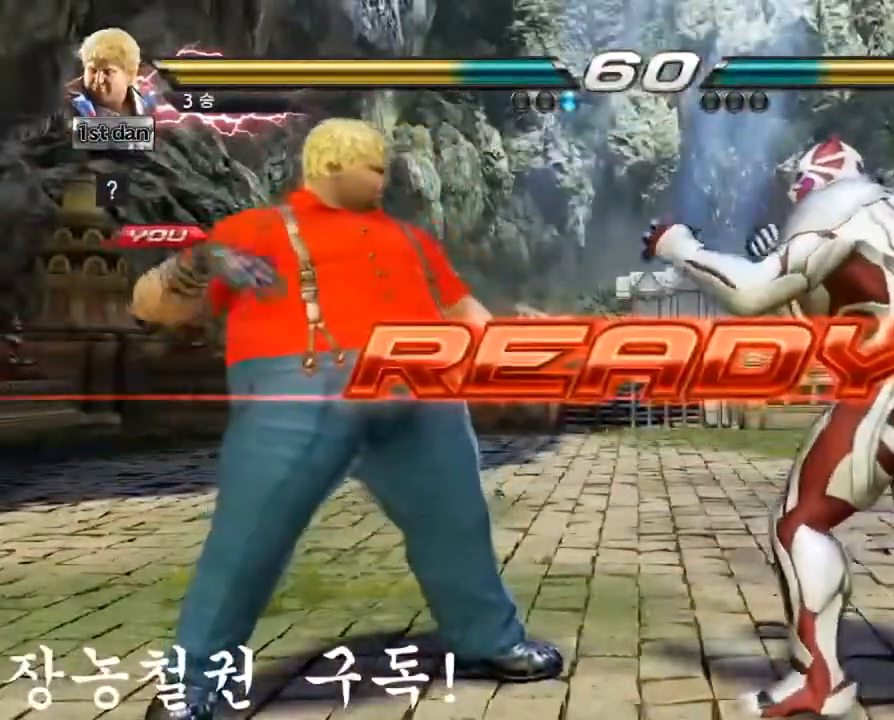
{"buttons": [], "left_stick": "center", "events": []}
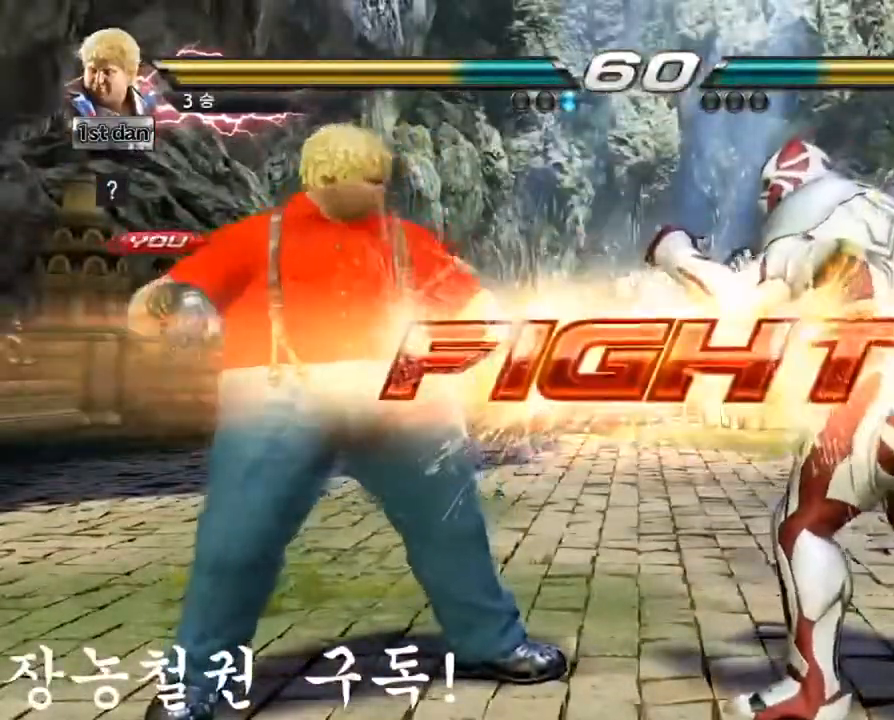
{"buttons": [], "left_stick": "center", "events": [[283, "left_stick", "down"], [317, "CROSS", "down"], [400, "CROSS", "up"], [500, "left_stick", "center"]]}
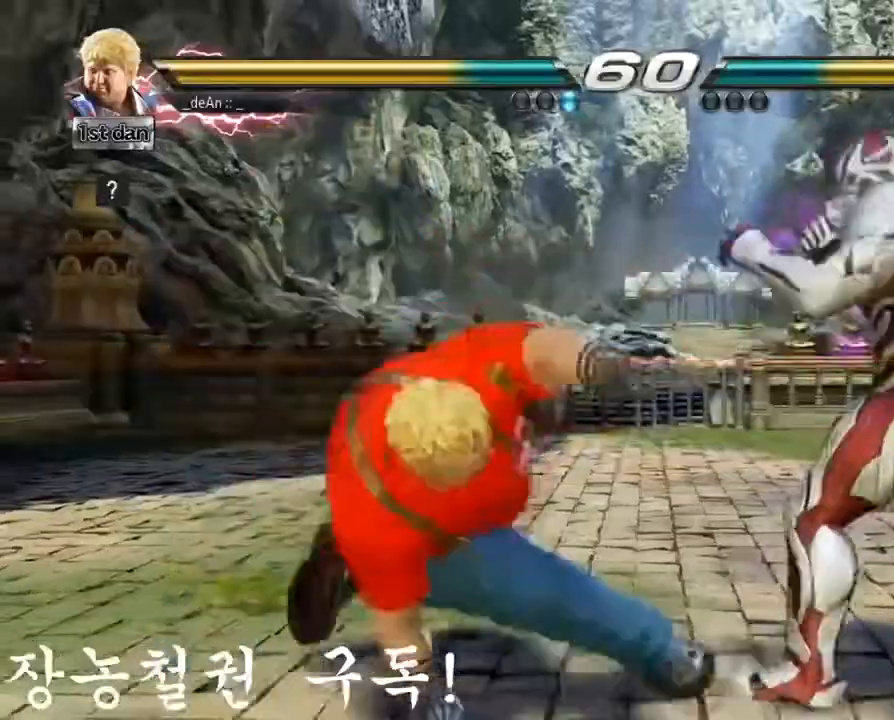
{"buttons": [], "left_stick": "left", "events": [[451, "left_stick", "left"]]}
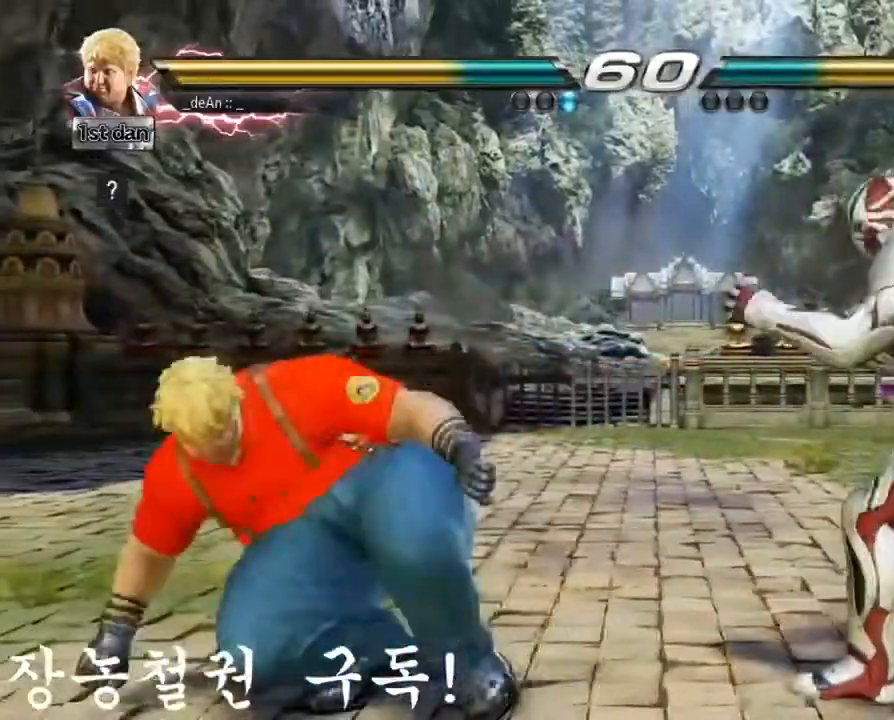
{"buttons": [], "left_stick": "left", "events": [[50, "left_stick", "center"], [150, "left_stick", "left"]]}
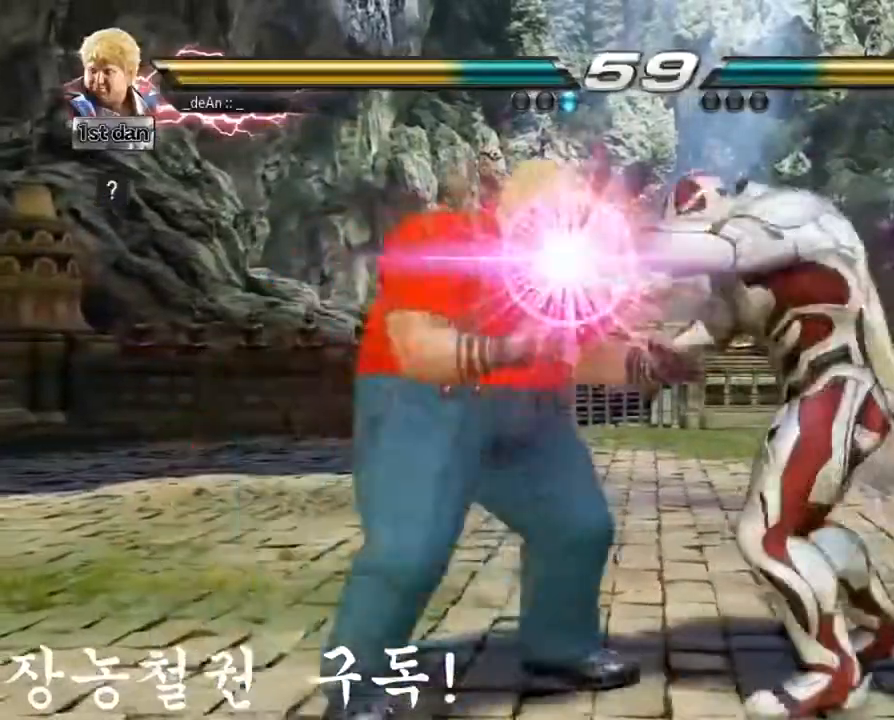
{"buttons": [], "left_stick": "left", "events": [[250, "SQUARE", "down"], [317, "SQUARE", "up"]]}
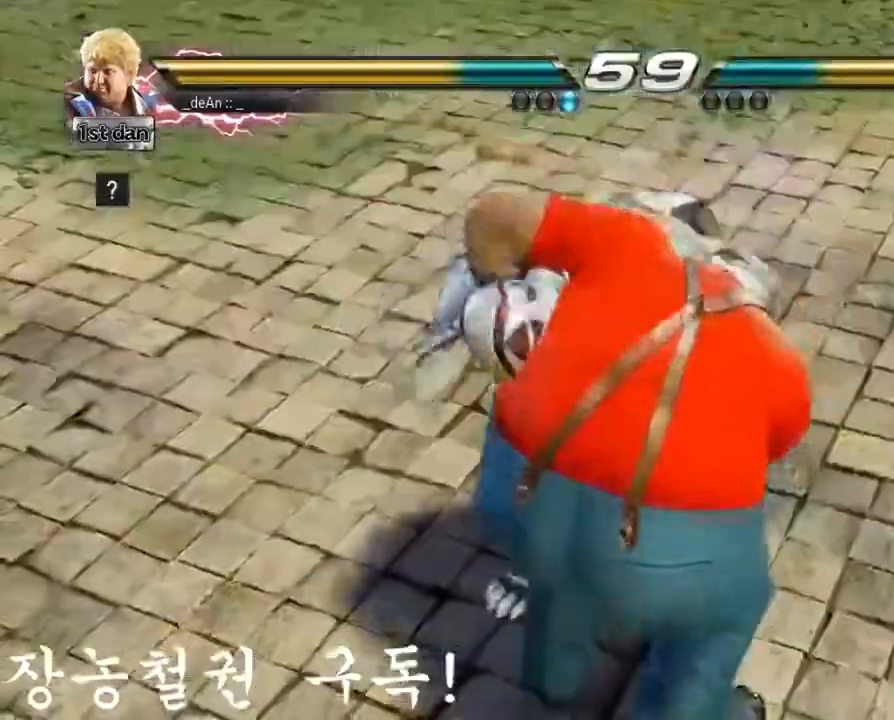
{"buttons": [], "left_stick": "left", "events": []}
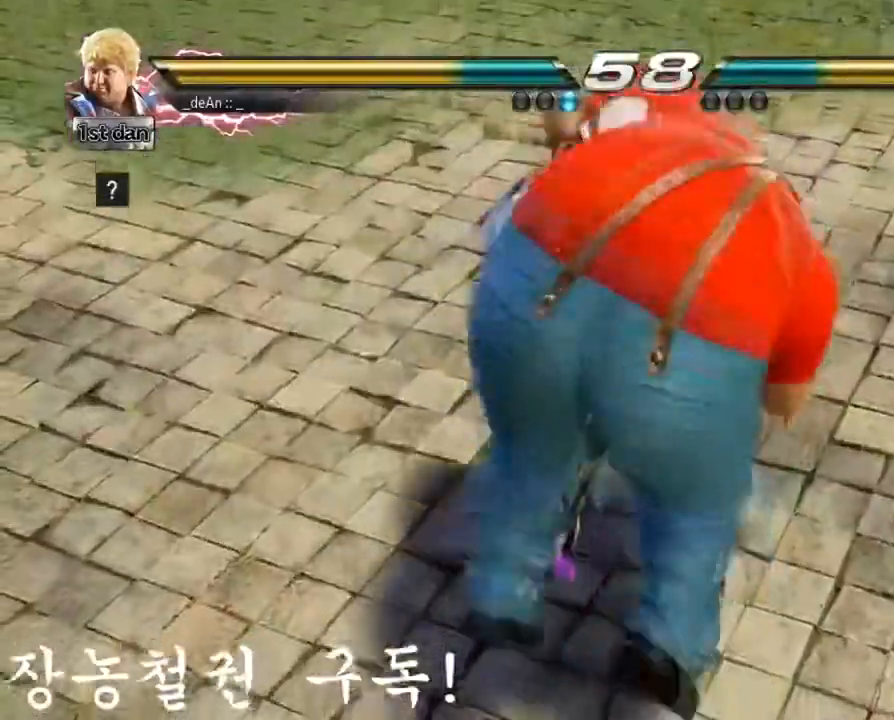
{"buttons": [], "left_stick": "center", "events": [[417, "left_stick", "center"]]}
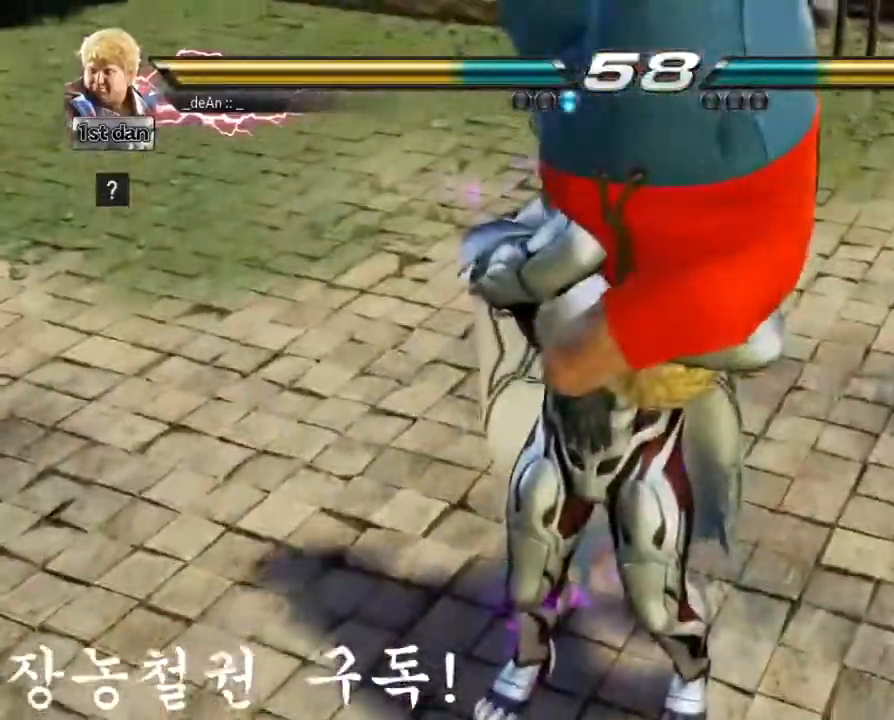
{"buttons": [], "left_stick": "center", "events": []}
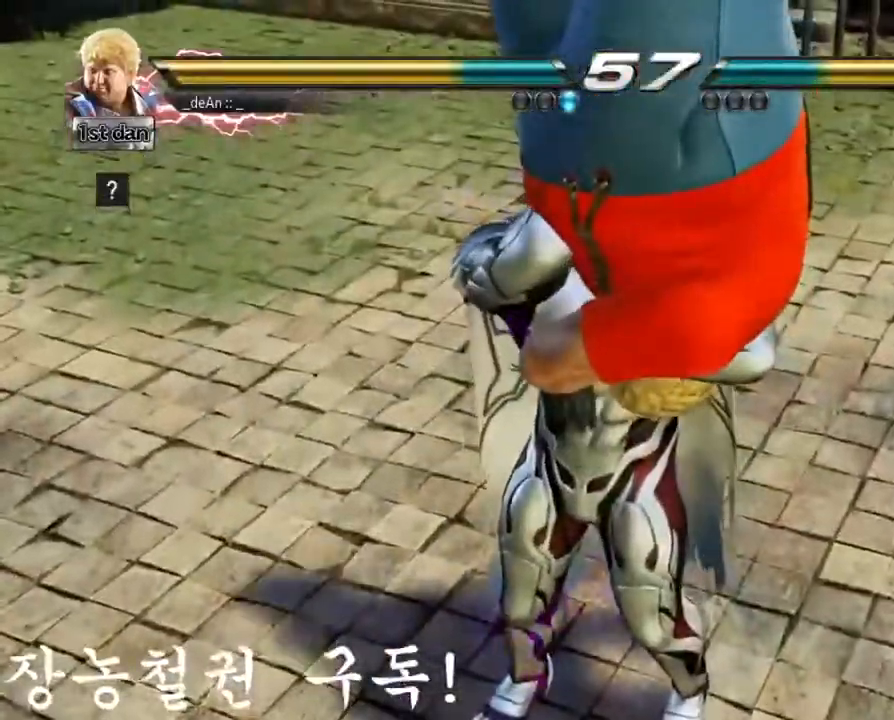
{"buttons": [], "left_stick": "center", "events": []}
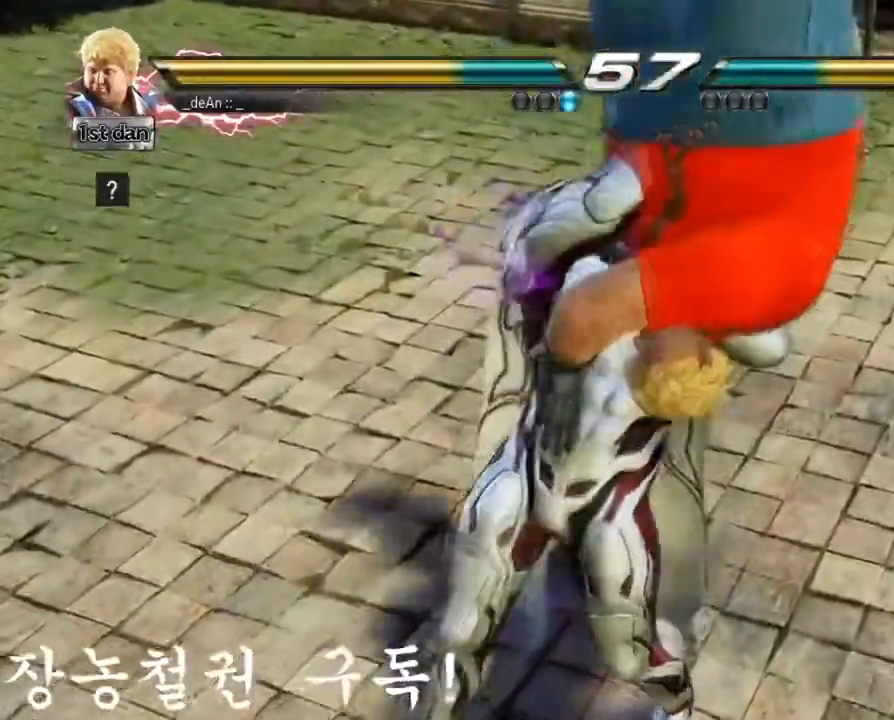
{"buttons": [], "left_stick": "right", "events": [[350, "left_stick", "right"]]}
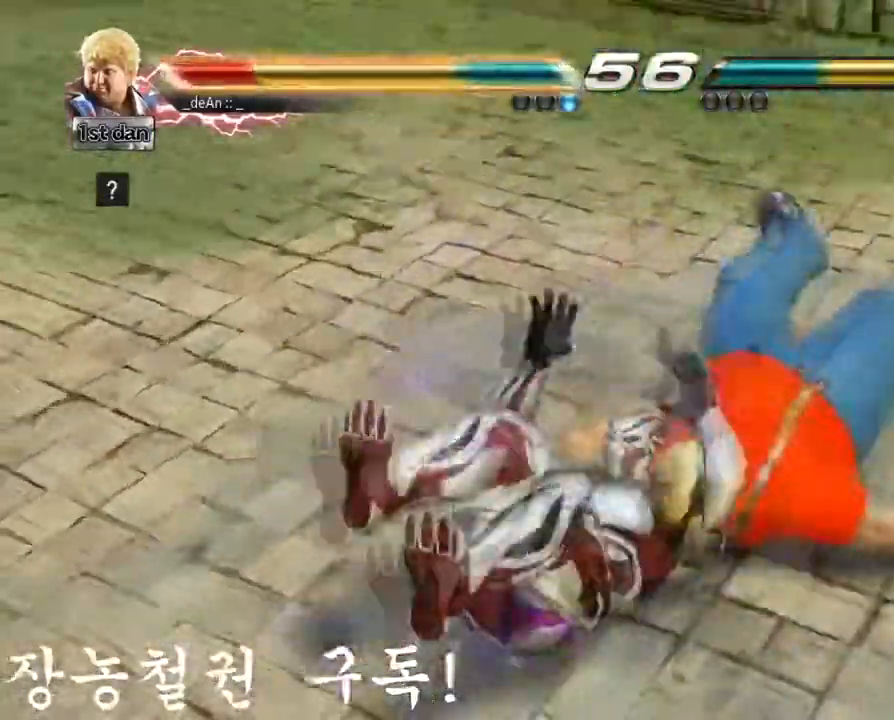
{"buttons": [], "left_stick": "center", "events": [[284, "left_stick", "center"]]}
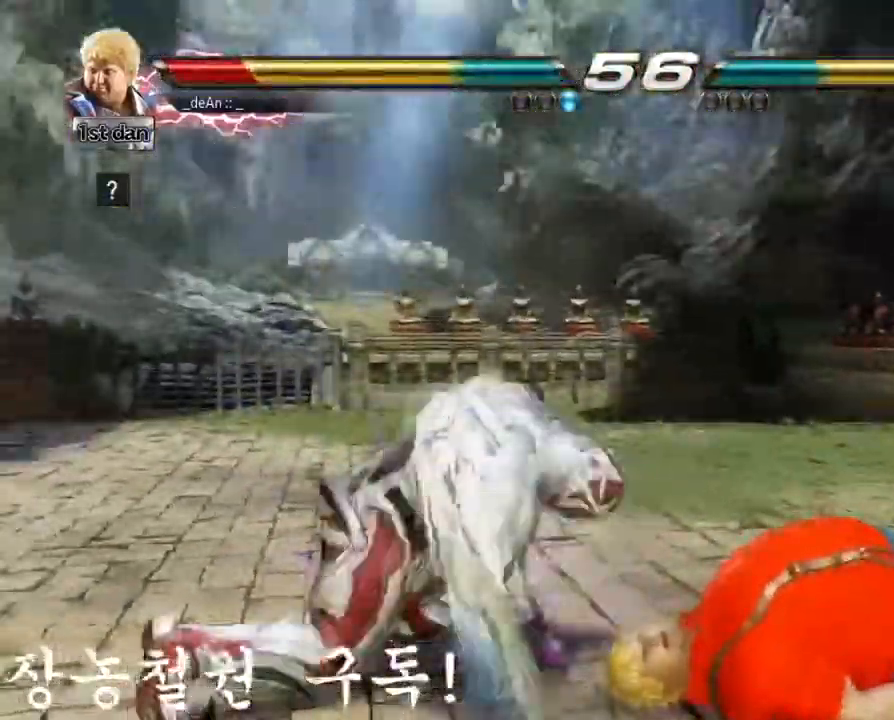
{"buttons": ["SQUARE"], "left_stick": "right", "events": [[116, "left_stick", "right"], [150, "SQUARE", "down"], [250, "SQUARE", "up"], [317, "SQUARE", "down"], [417, "SQUARE", "up"], [484, "SQUARE", "down"]]}
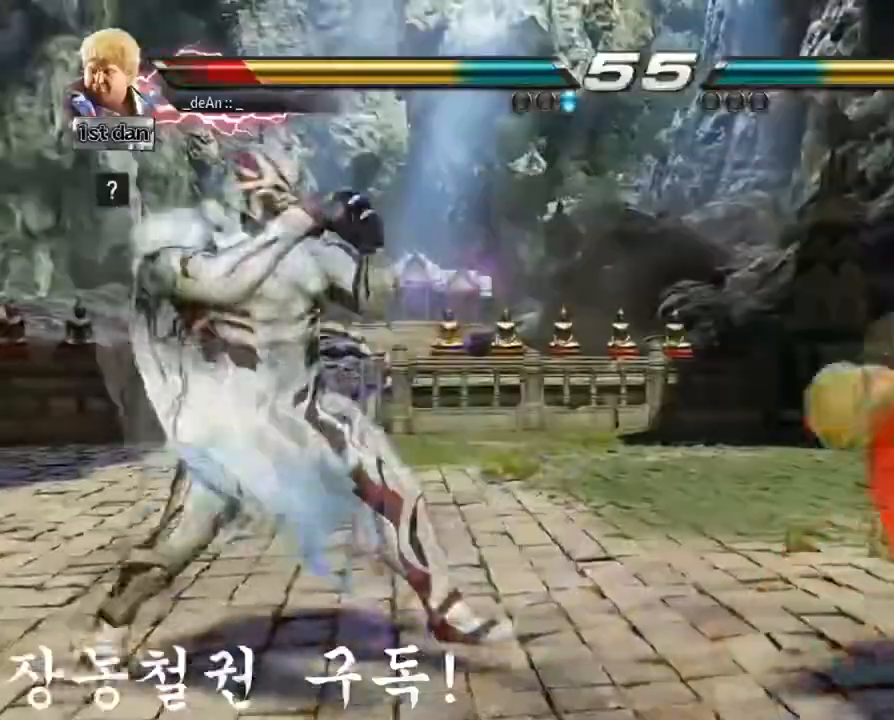
{"buttons": [], "left_stick": "right", "events": [[117, "SQUARE", "up"]]}
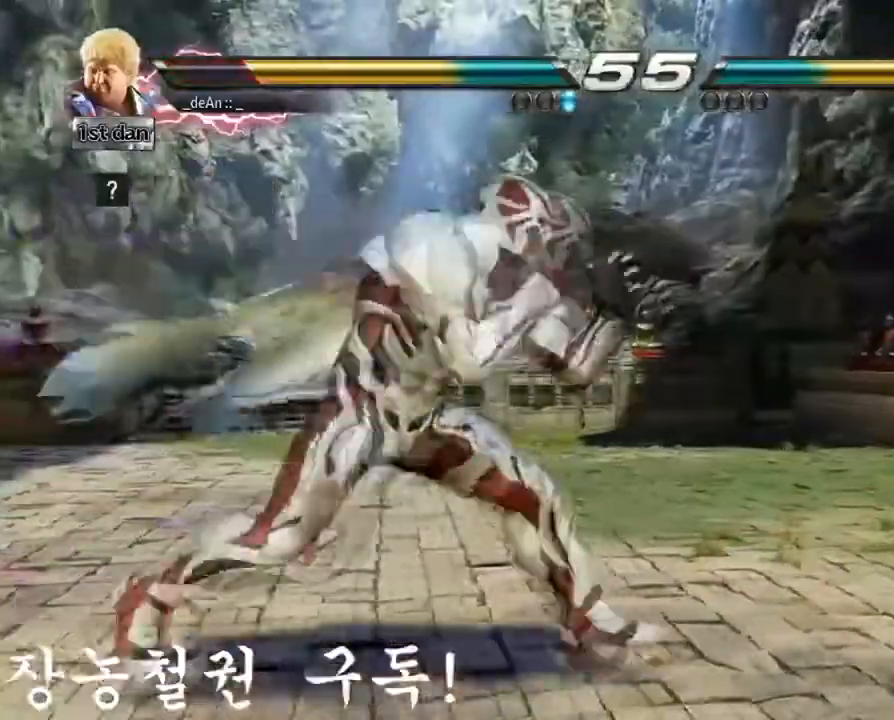
{"buttons": [], "left_stick": "down", "events": [[16, "left_stick", "center"], [83, "left_stick", "right"], [183, "left_stick", "center"], [250, "left_stick", "right"], [383, "left_stick", "down"]]}
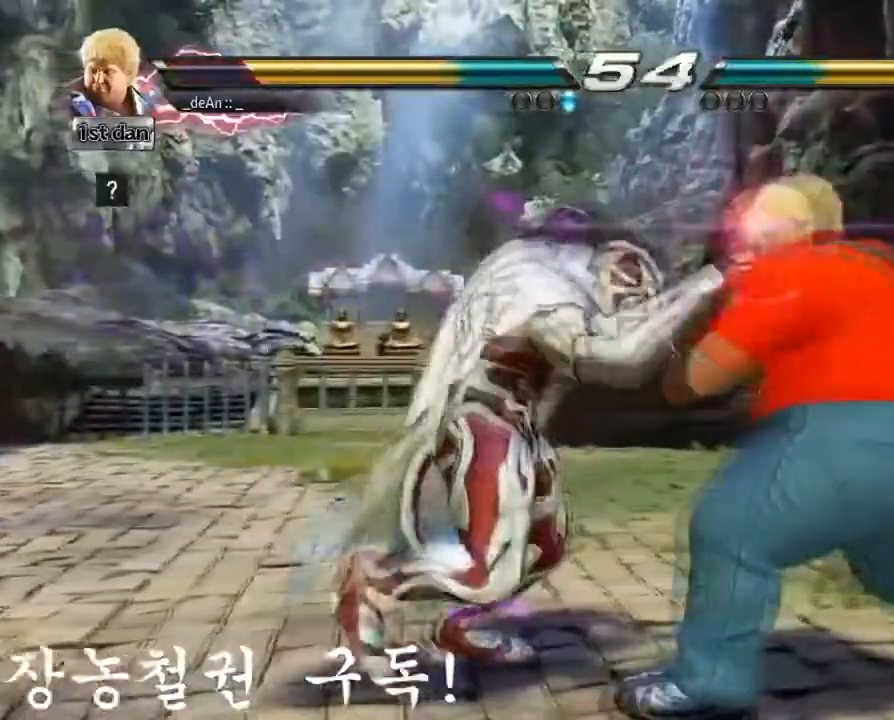
{"buttons": [], "left_stick": "center", "events": [[50, "SQUARE", "down"], [50, "left_stick", "center"], [184, "SQUARE", "up"]]}
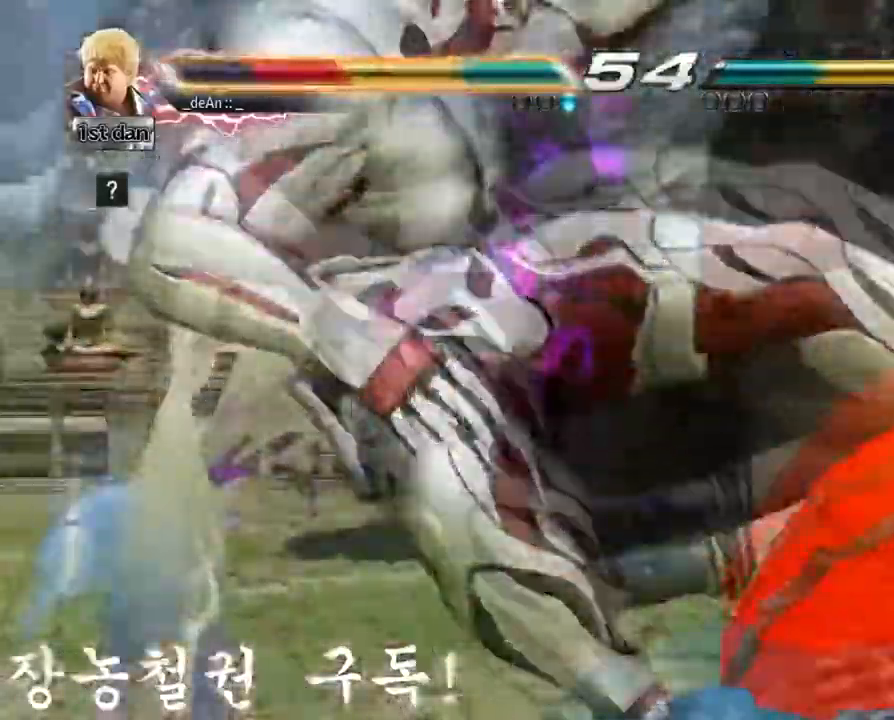
{"buttons": [], "left_stick": "center", "events": []}
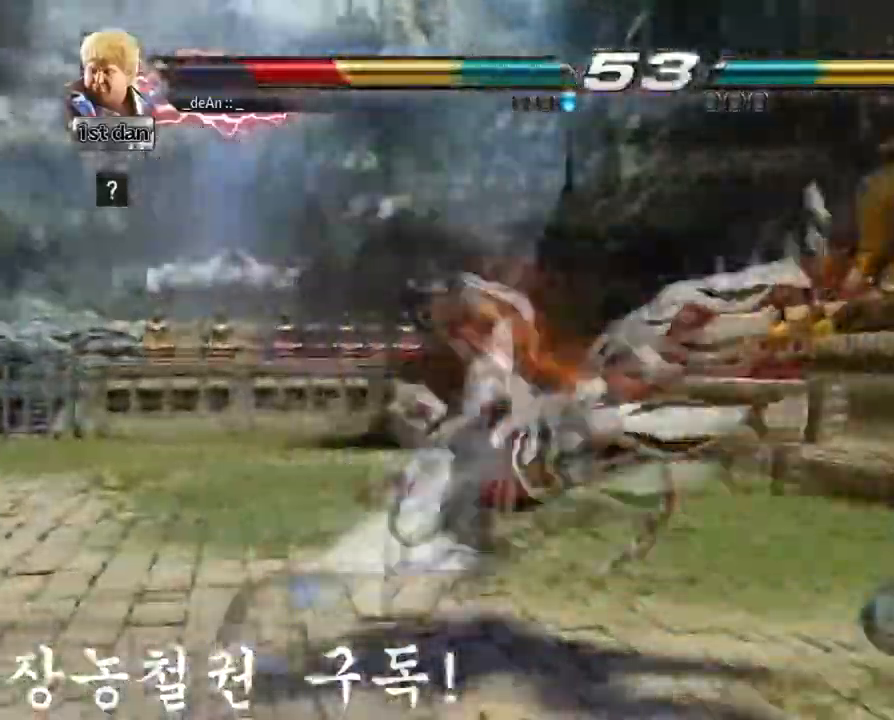
{"buttons": [], "left_stick": "center", "events": []}
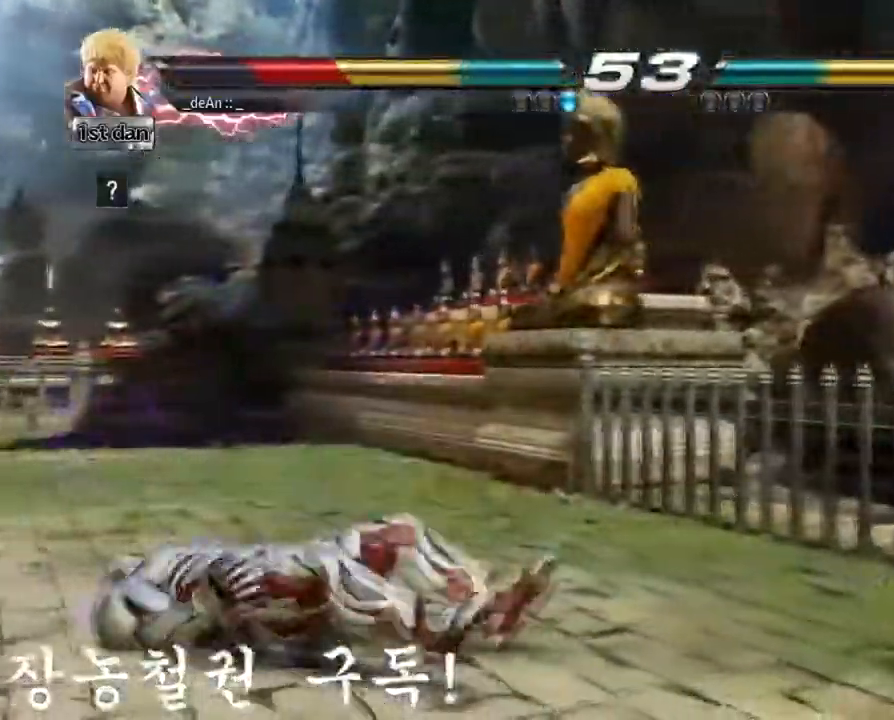
{"buttons": [], "left_stick": "up", "events": [[317, "left_stick", "up"]]}